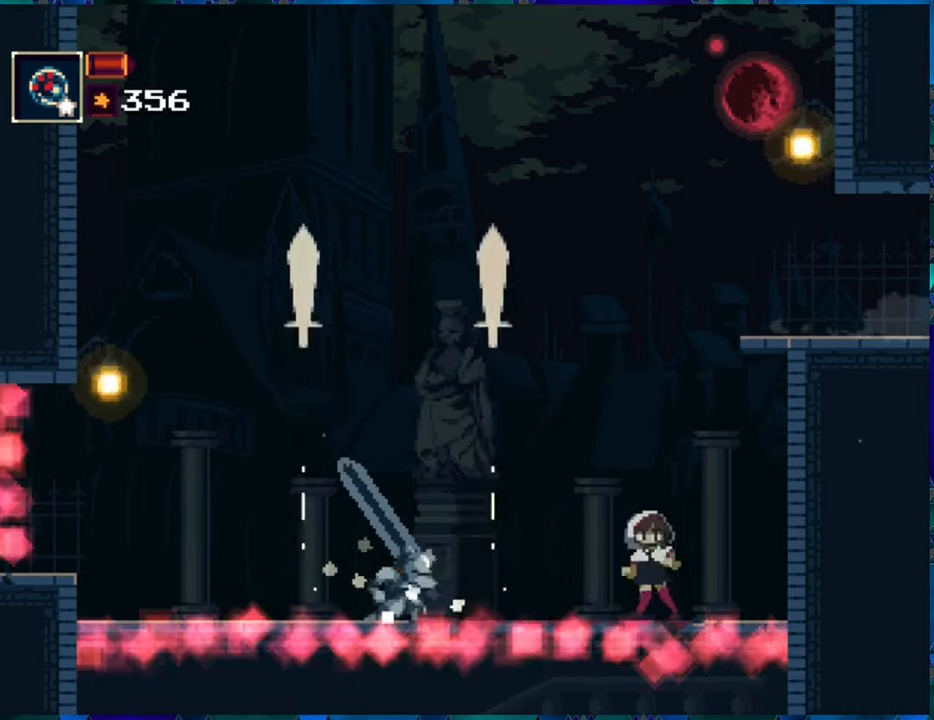
Gameplay with a controller (Nintendo layout); each line is a JSON object with the inputs held at the frame after it. "events" lists button and stick changes between this image and that frame as [ms after this image, input, new state], when the widget could be followed in between. Not read: L3 R3.
{"buttons": ["DPAD_RIGHT"], "left_stick": "center", "right_stick": "center", "events": [[100, "DPAD_RIGHT", "down"]]}
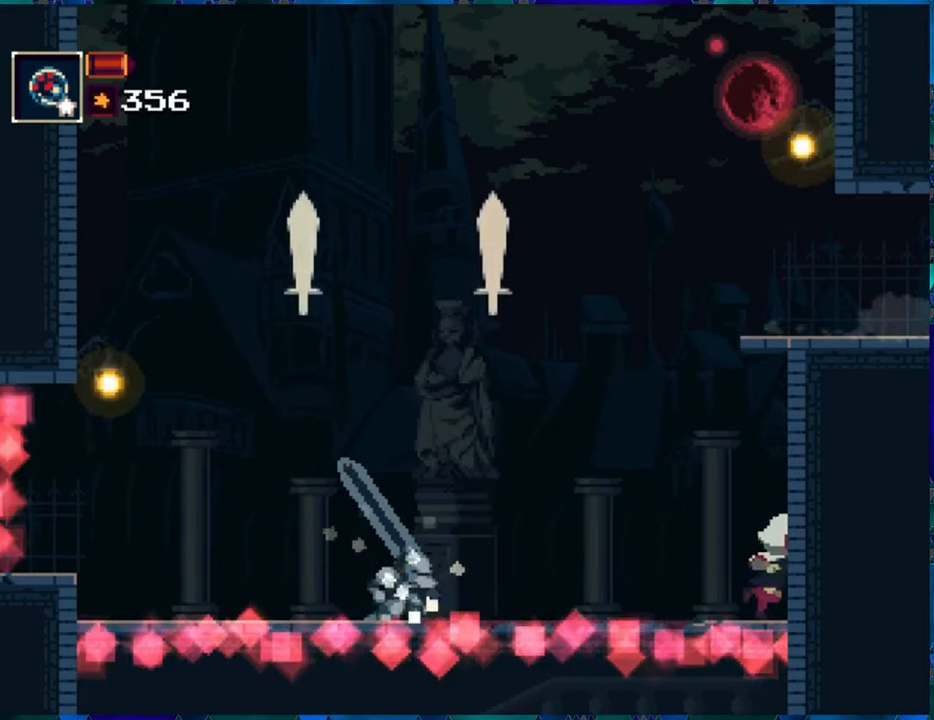
{"buttons": ["DPAD_RIGHT"], "left_stick": "center", "right_stick": "center", "events": []}
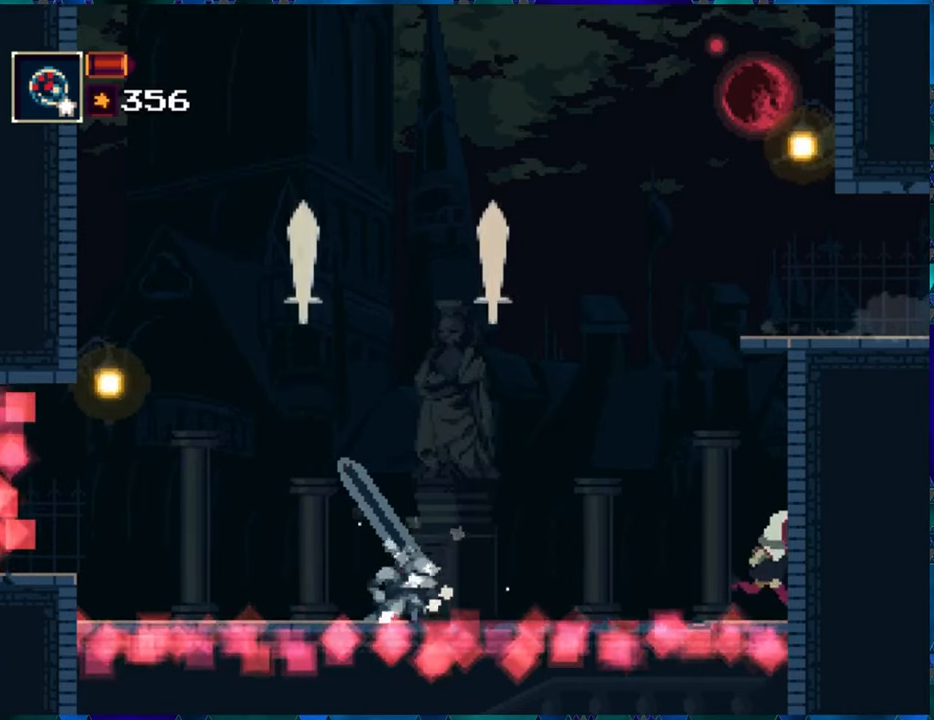
{"buttons": ["DPAD_RIGHT"], "left_stick": "center", "right_stick": "center", "events": []}
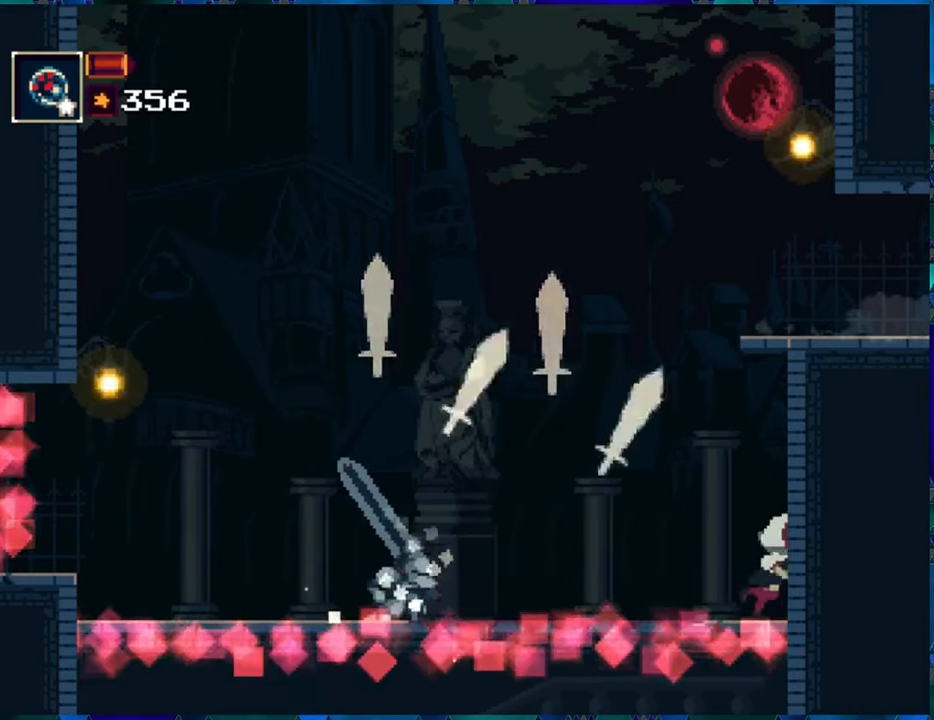
{"buttons": ["DPAD_RIGHT"], "left_stick": "center", "right_stick": "center", "events": [[100, "A", "down"], [267, "A", "up"]]}
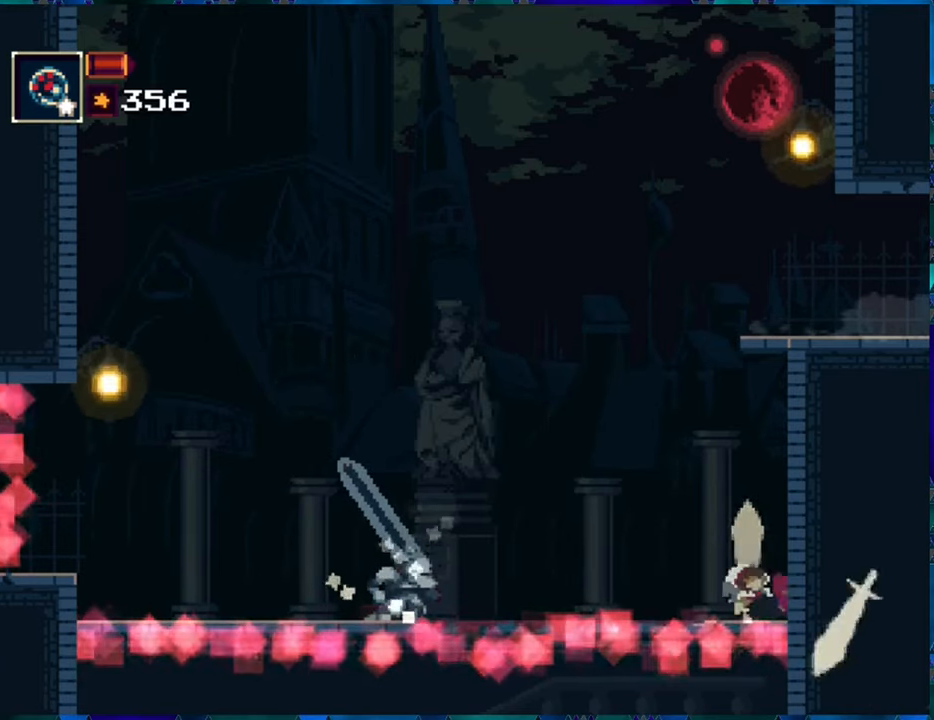
{"buttons": [], "left_stick": "center", "right_stick": "center", "events": [[33, "DPAD_RIGHT", "up"]]}
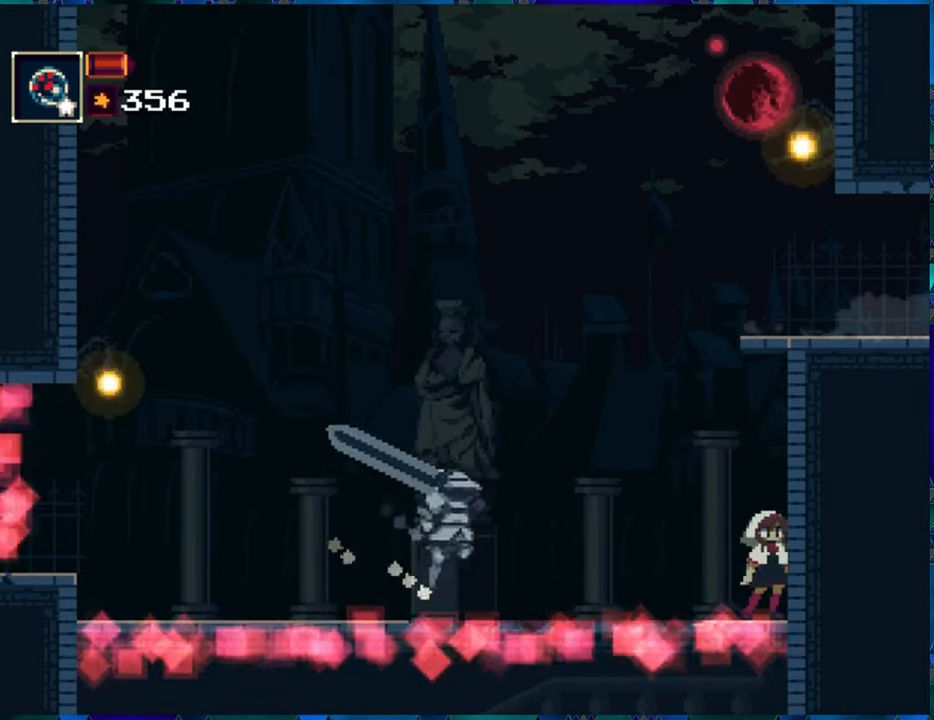
{"buttons": [], "left_stick": "center", "right_stick": "center", "events": []}
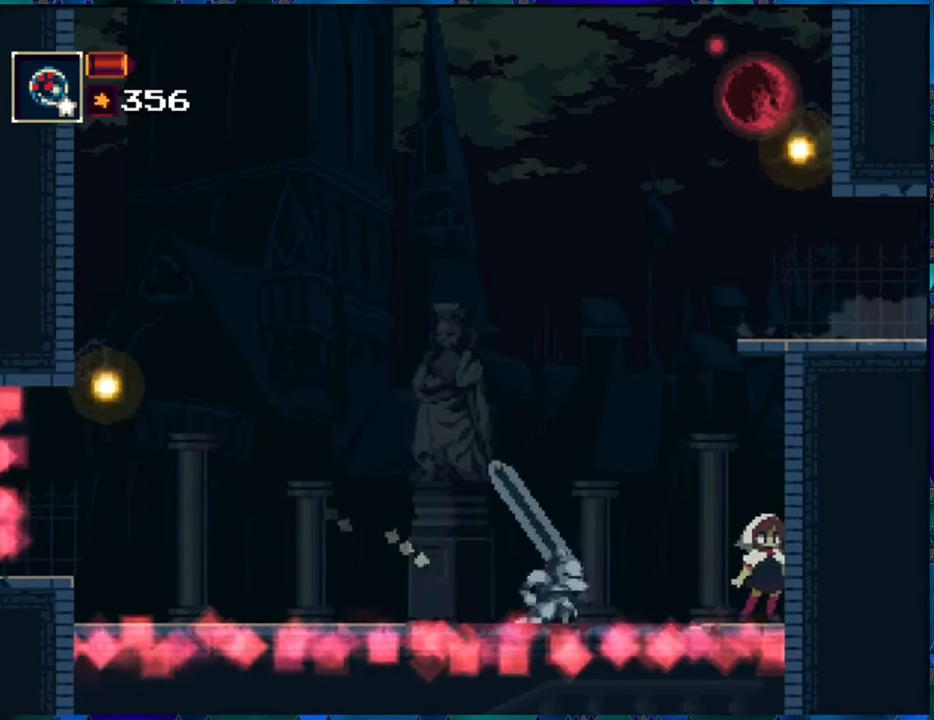
{"buttons": [], "left_stick": "center", "right_stick": "center", "events": [[67, "B", "down"], [467, "B", "up"]]}
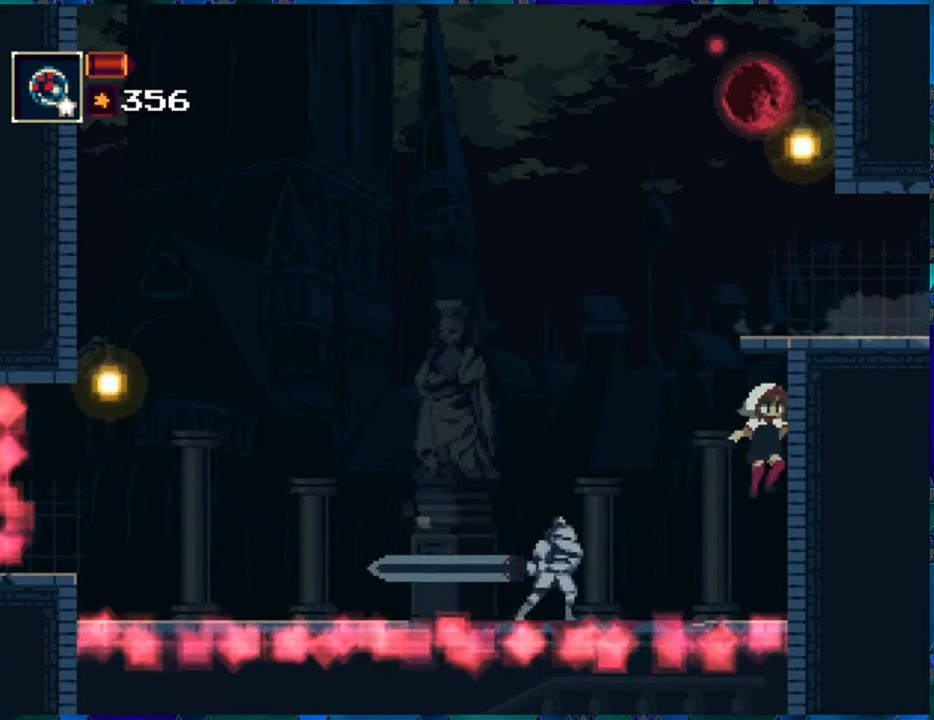
{"buttons": ["B"], "left_stick": "center", "right_stick": "center", "events": [[67, "B", "down"]]}
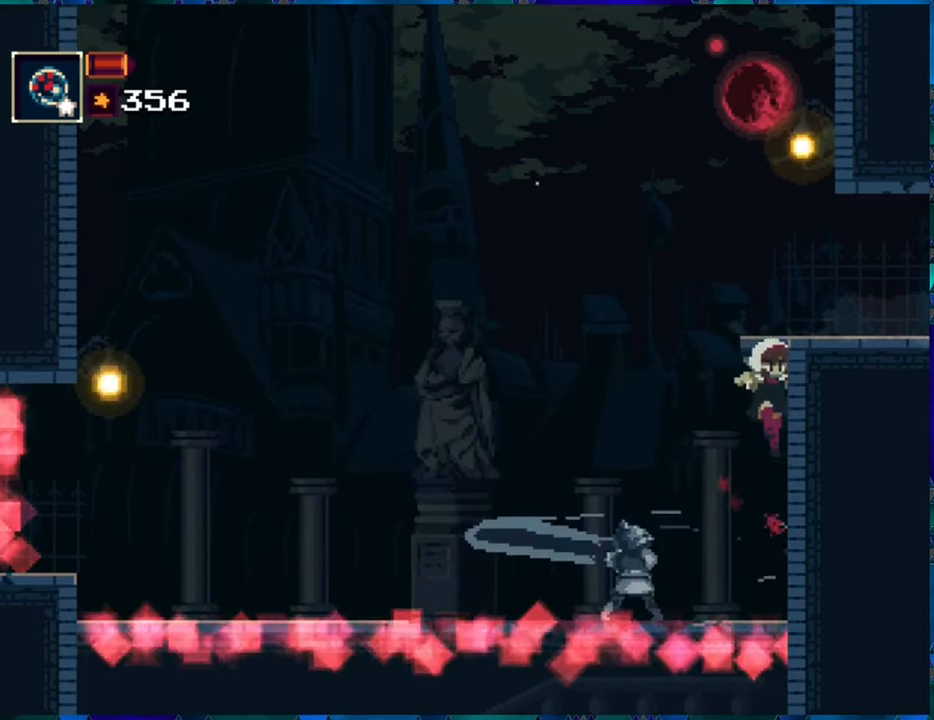
{"buttons": ["Y"], "left_stick": "center", "right_stick": "center", "events": [[33, "B", "up"], [233, "DPAD_LEFT", "down"], [367, "Y", "down"], [417, "DPAD_LEFT", "up"], [417, "Y", "up"], [483, "Y", "down"]]}
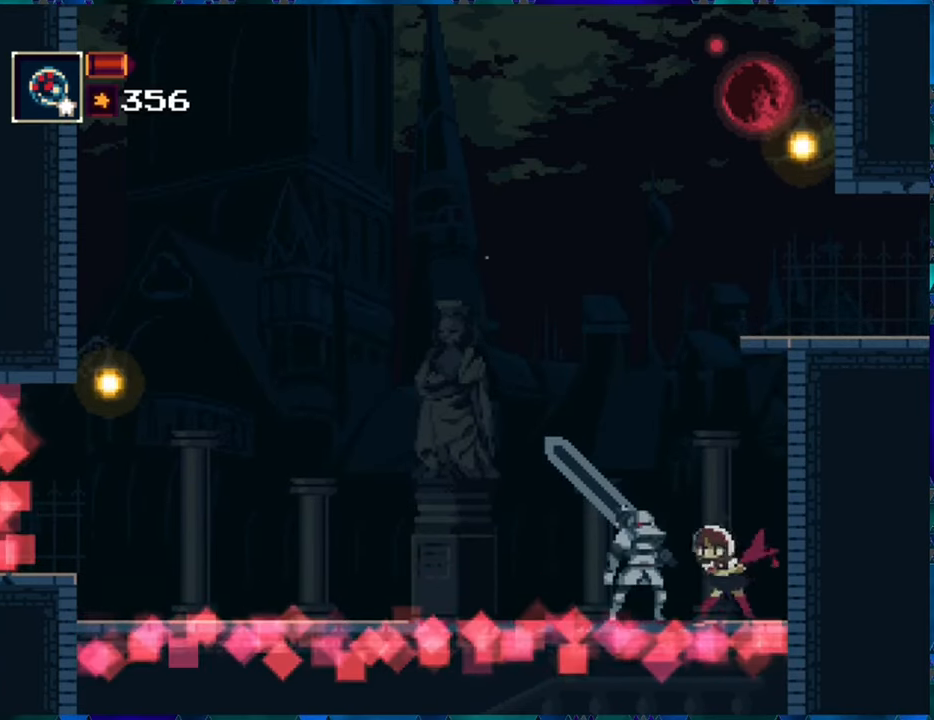
{"buttons": ["Y"], "left_stick": "center", "right_stick": "center", "events": [[67, "Y", "up"], [167, "Y", "down"], [217, "Y", "up"], [283, "Y", "down"], [400, "Y", "up"], [434, "Y", "down"]]}
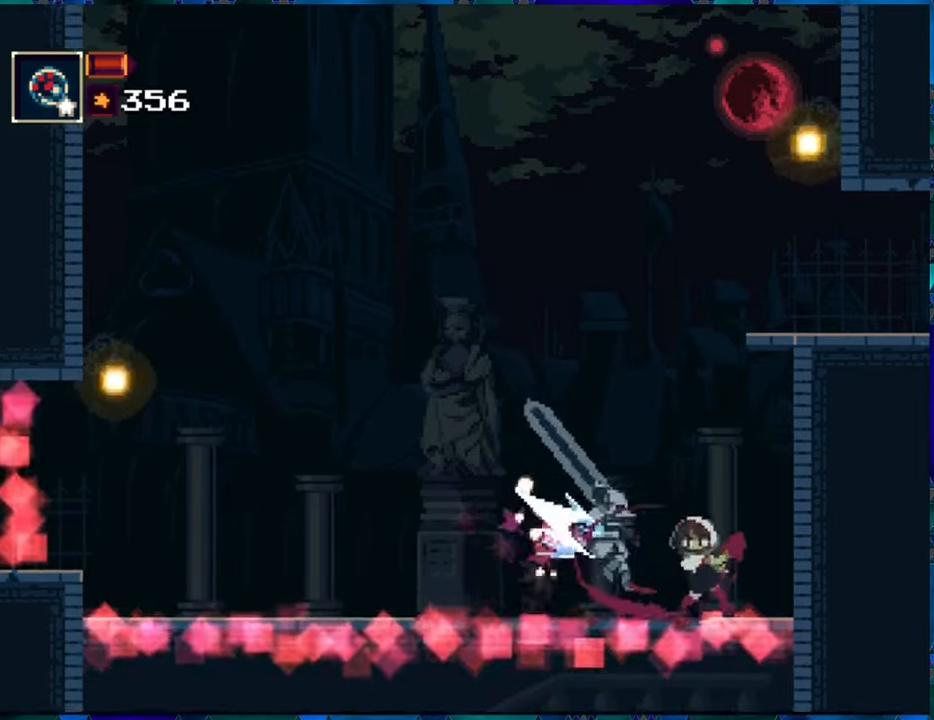
{"buttons": [], "left_stick": "center", "right_stick": "center", "events": [[34, "Y", "up"], [67, "Y", "down"], [167, "Y", "up"], [217, "Y", "down"], [250, "DPAD_LEFT", "down"], [334, "Y", "up"], [384, "DPAD_LEFT", "up"], [384, "Y", "down"], [450, "Y", "up"]]}
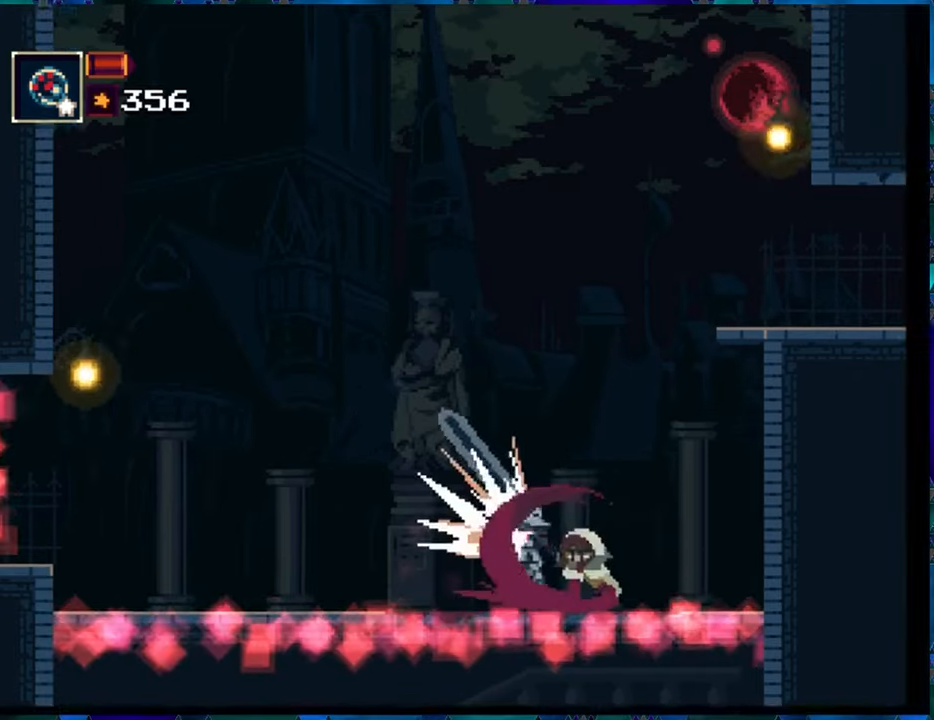
{"buttons": ["A", "DPAD_UP", "DPAD_LEFT"], "left_stick": "center", "right_stick": "center", "events": [[17, "Y", "down"], [134, "Y", "up"], [400, "DPAD_LEFT", "down"], [467, "A", "down"], [467, "DPAD_UP", "down"]]}
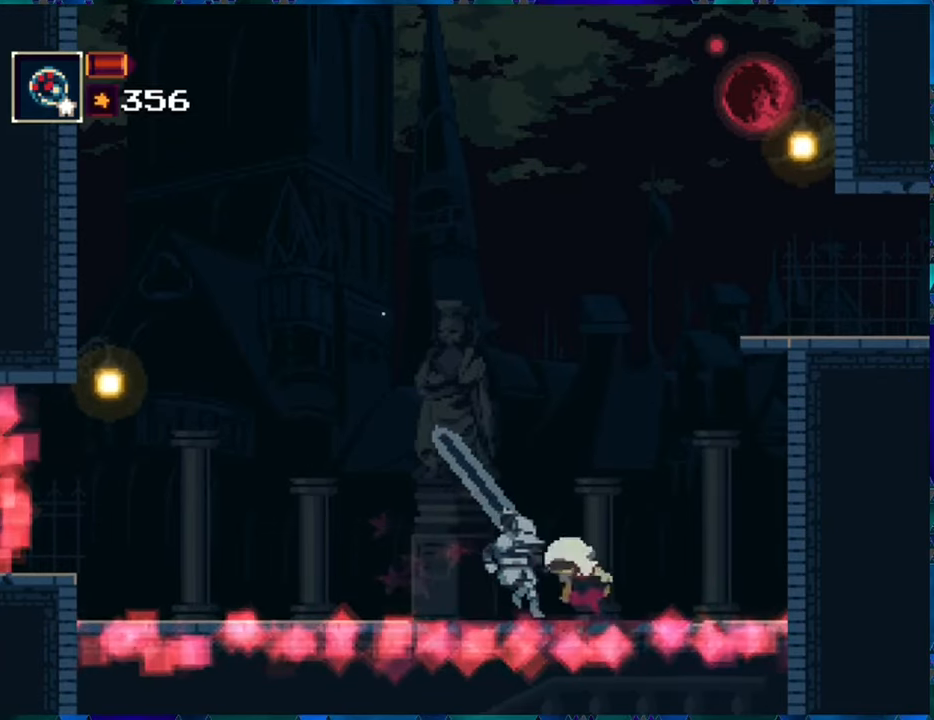
{"buttons": ["DPAD_LEFT"], "left_stick": "center", "right_stick": "center", "events": [[117, "A", "up"], [284, "DPAD_UP", "up"]]}
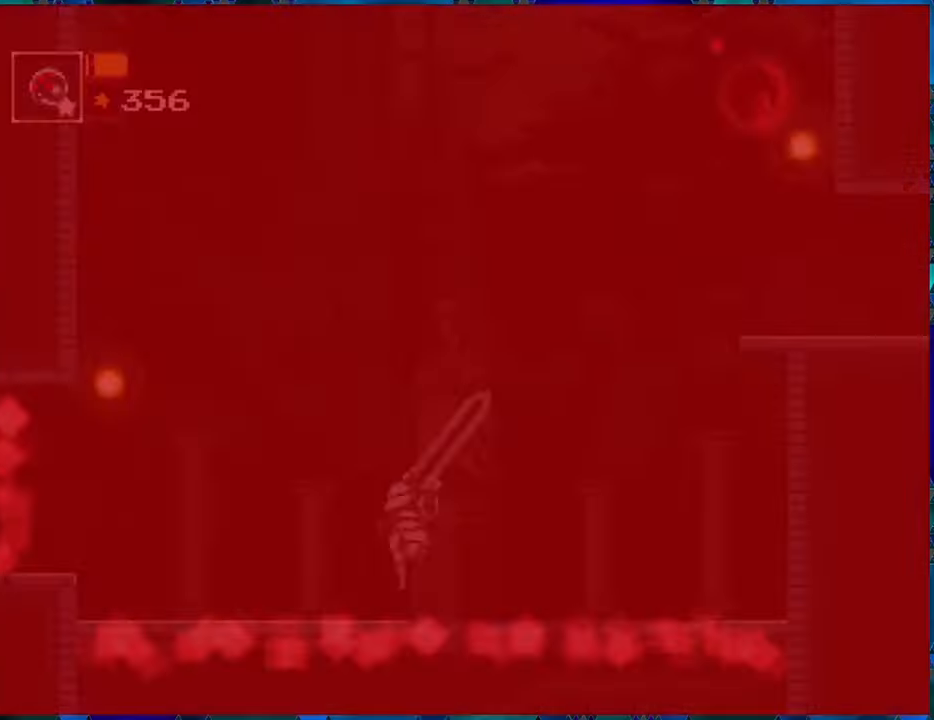
{"buttons": ["DPAD_LEFT"], "left_stick": "center", "right_stick": "center", "events": [[134, "B", "down"], [350, "B", "up"]]}
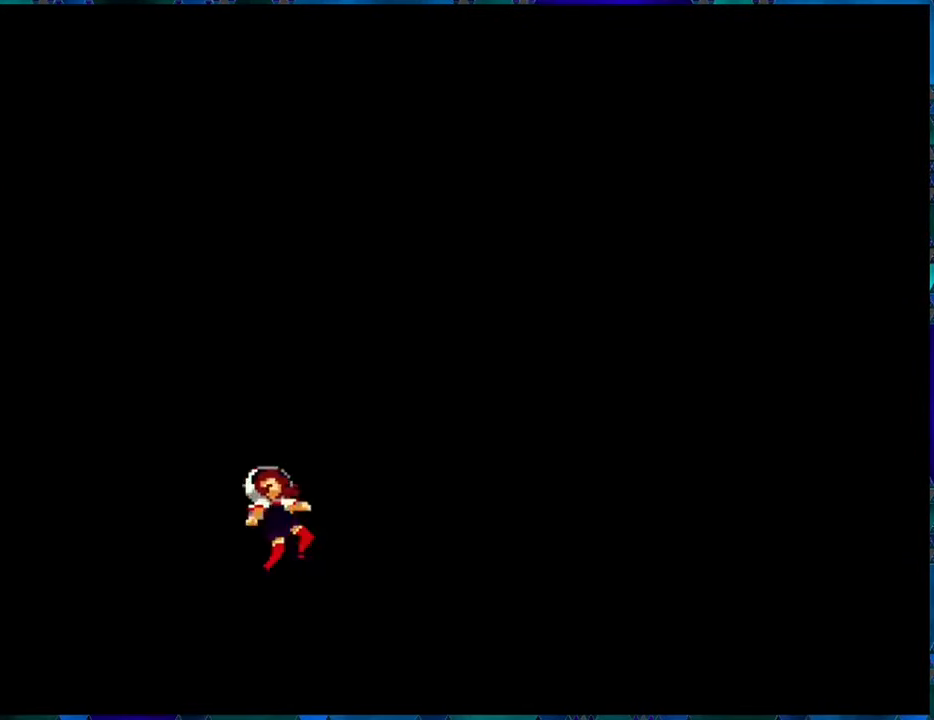
{"buttons": [], "left_stick": "center", "right_stick": "center", "events": [[84, "DPAD_LEFT", "up"]]}
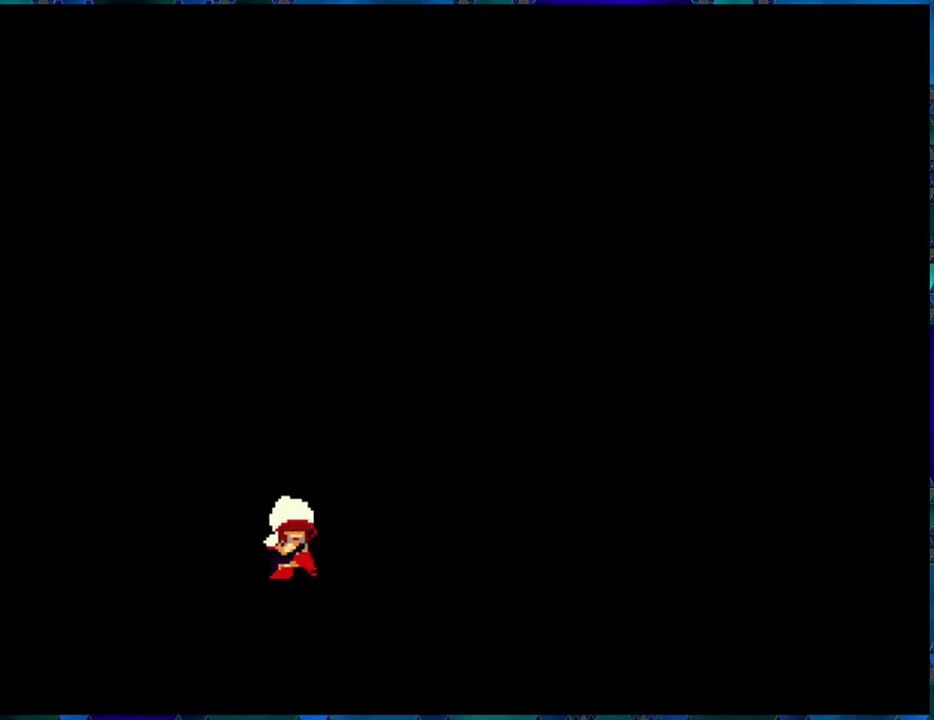
{"buttons": [], "left_stick": "center", "right_stick": "center", "events": []}
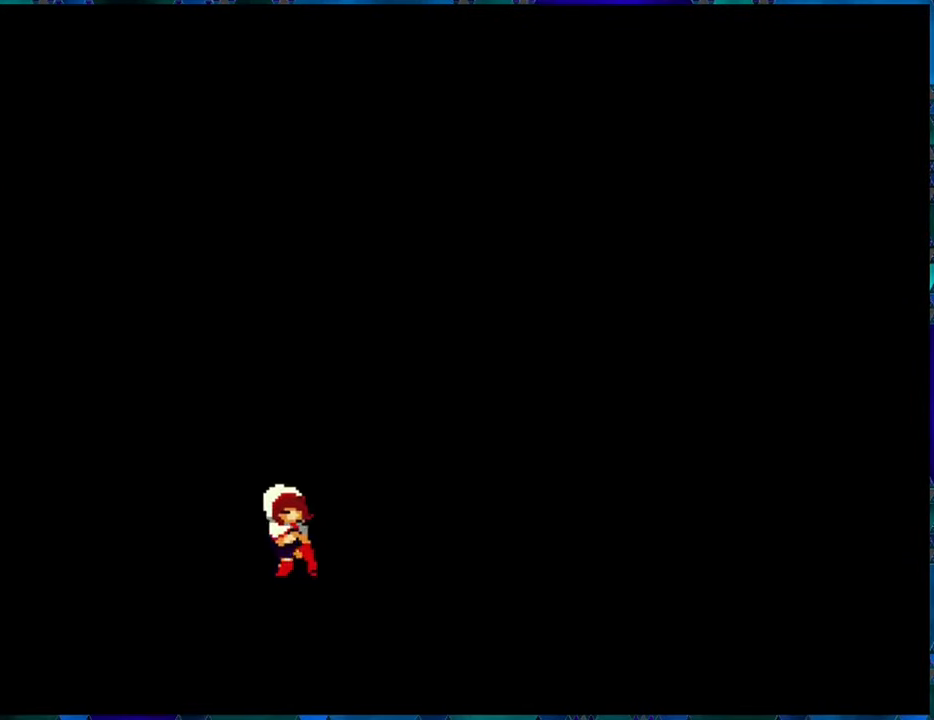
{"buttons": [], "left_stick": "center", "right_stick": "center", "events": []}
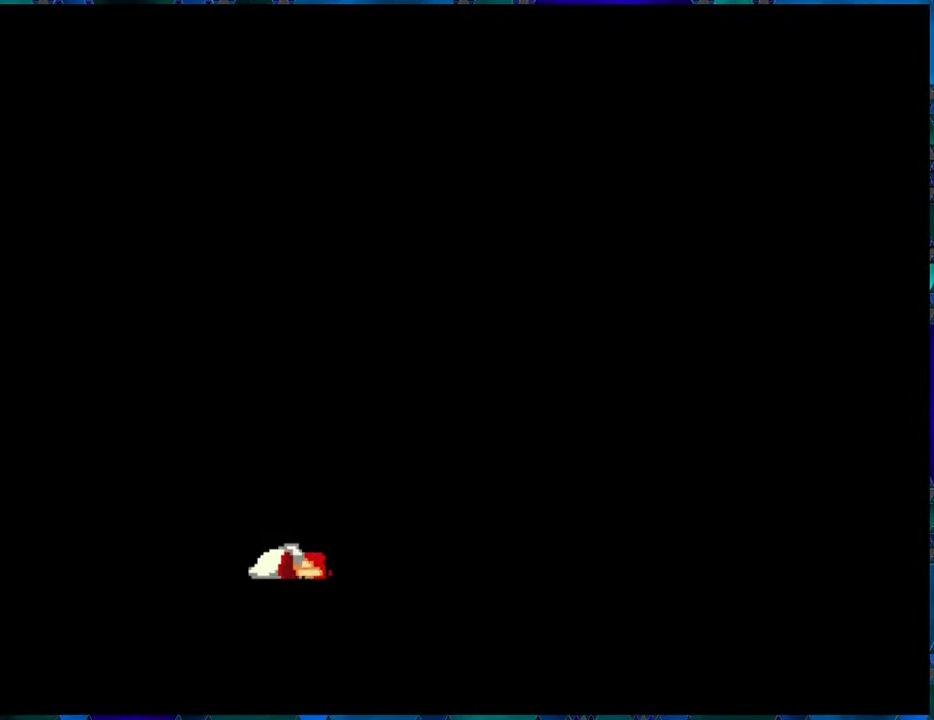
{"buttons": [], "left_stick": "center", "right_stick": "center", "events": []}
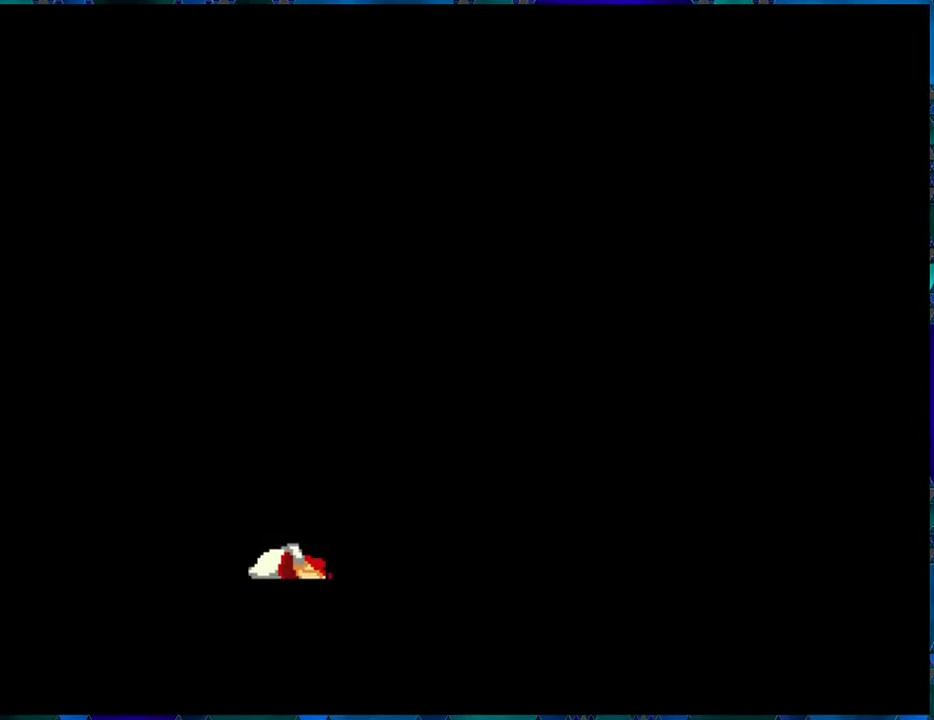
{"buttons": [], "left_stick": "center", "right_stick": "center", "events": []}
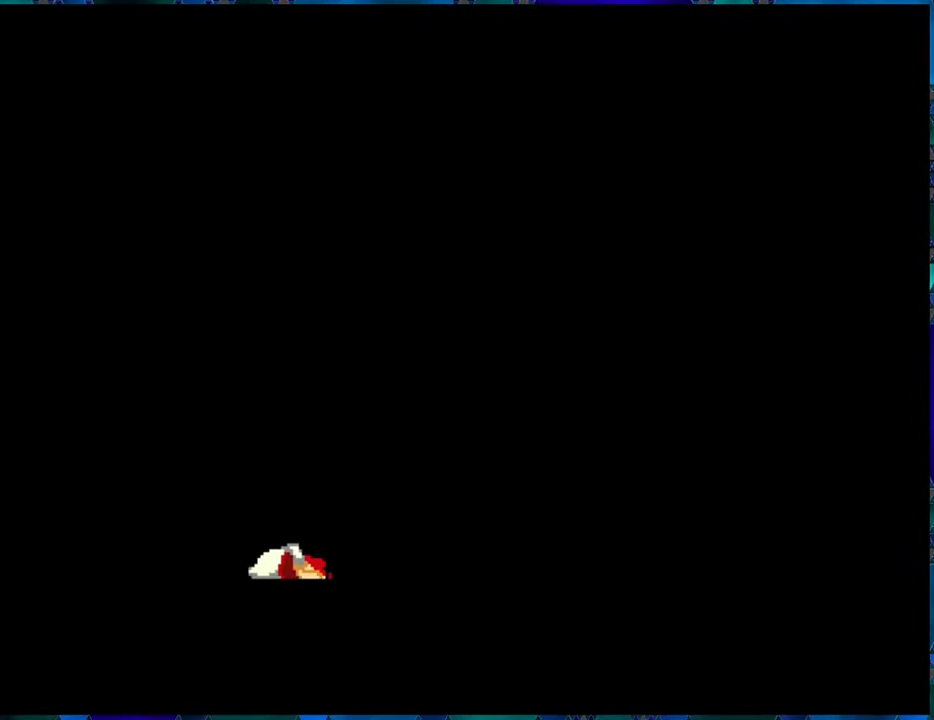
{"buttons": [], "left_stick": "center", "right_stick": "center", "events": []}
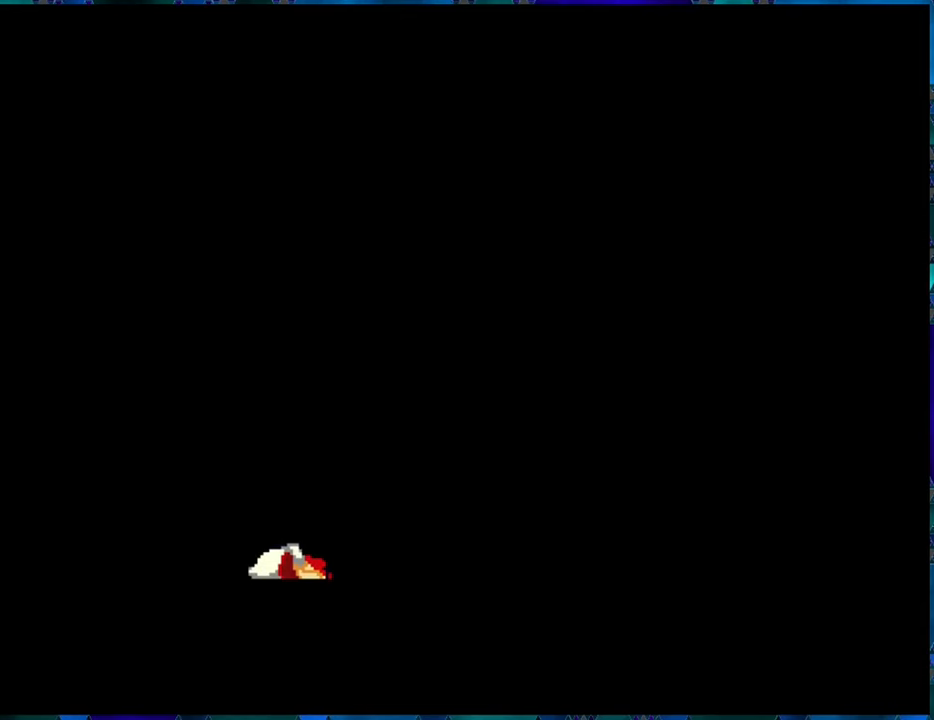
{"buttons": [], "left_stick": "center", "right_stick": "center", "events": []}
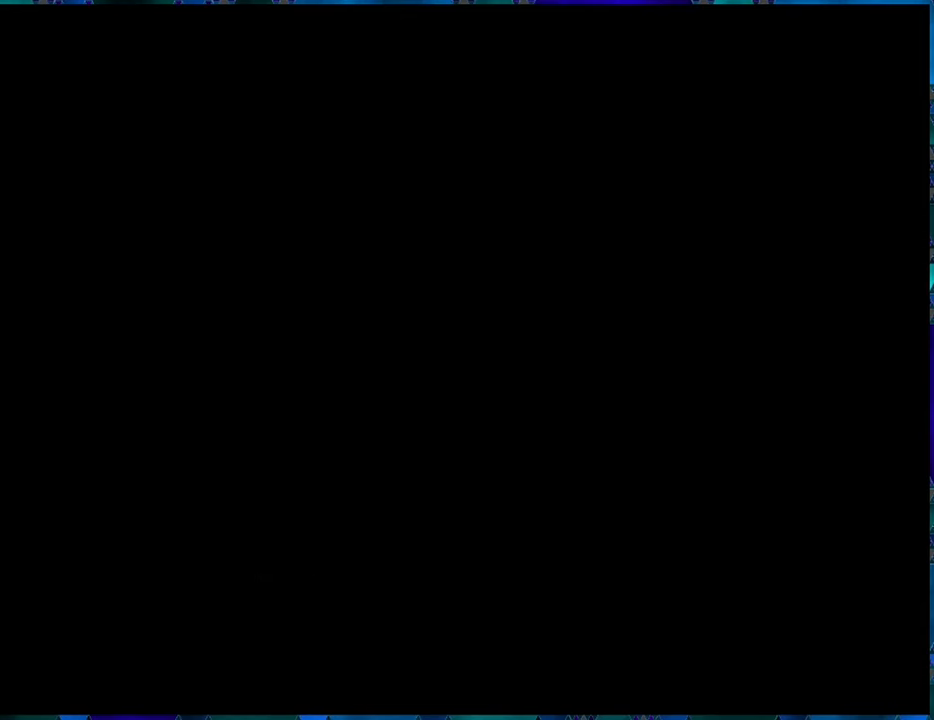
{"buttons": [], "left_stick": "center", "right_stick": "center", "events": []}
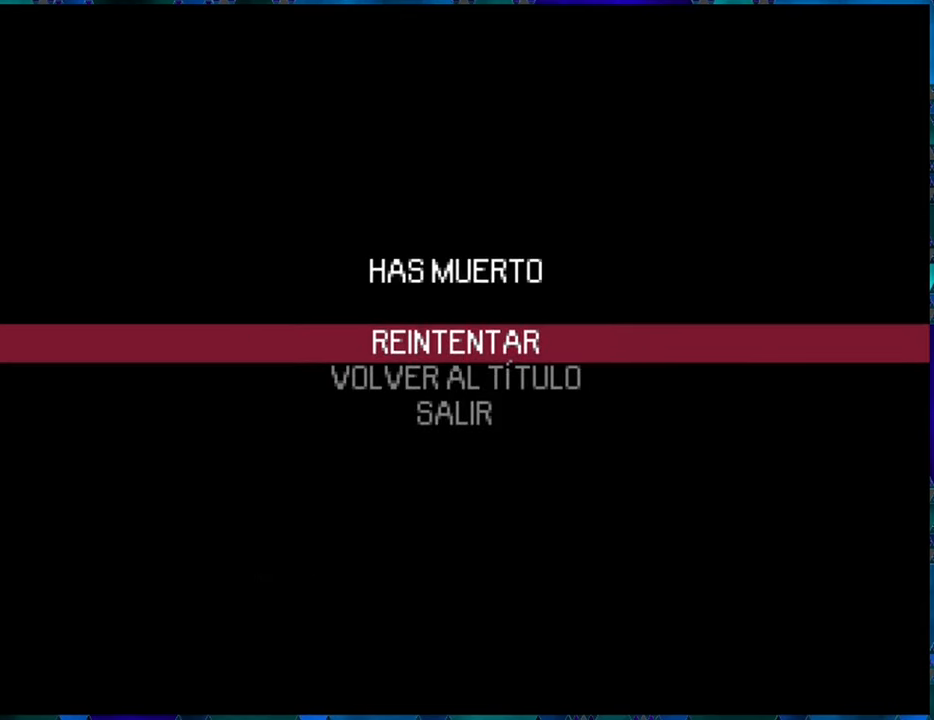
{"buttons": [], "left_stick": "center", "right_stick": "center", "events": []}
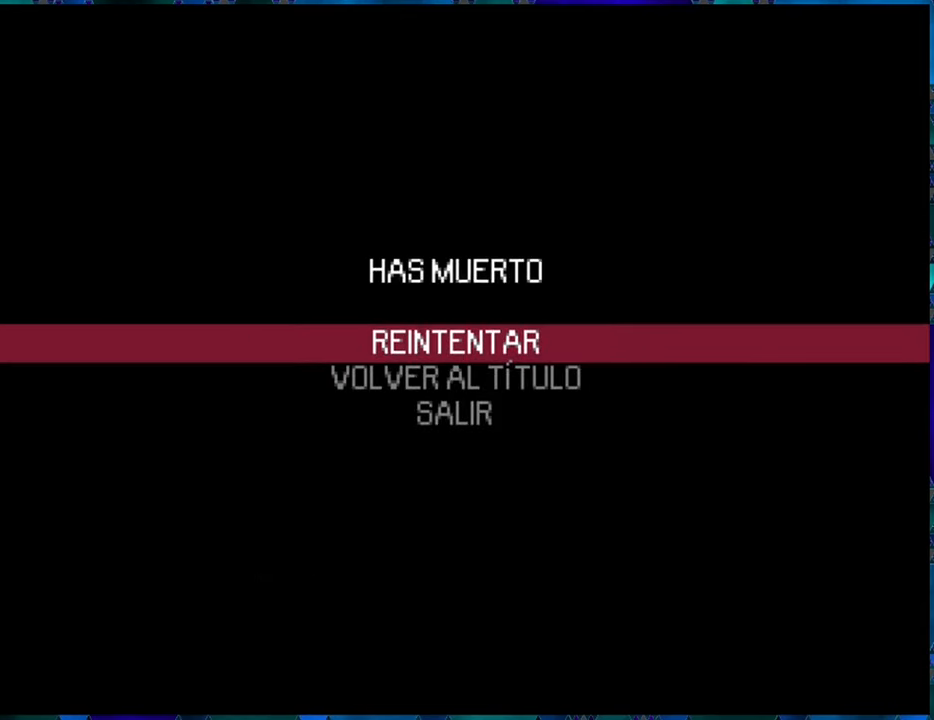
{"buttons": [], "left_stick": "center", "right_stick": "center", "events": [[16, "B", "down"], [133, "B", "up"]]}
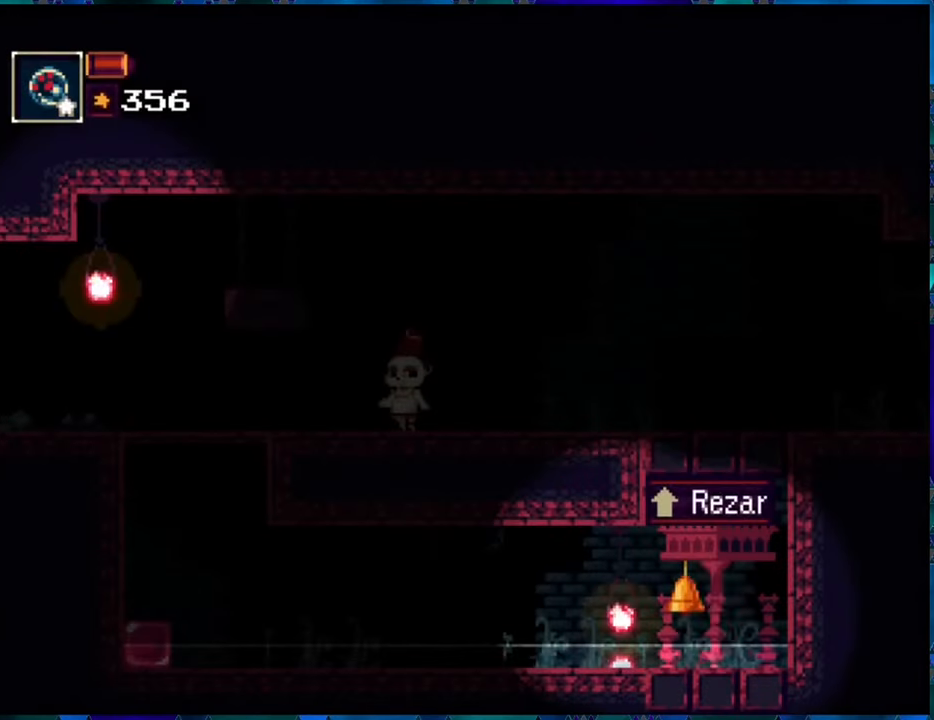
{"buttons": ["DPAD_LEFT"], "left_stick": "center", "right_stick": "center", "events": [[83, "DPAD_LEFT", "down"]]}
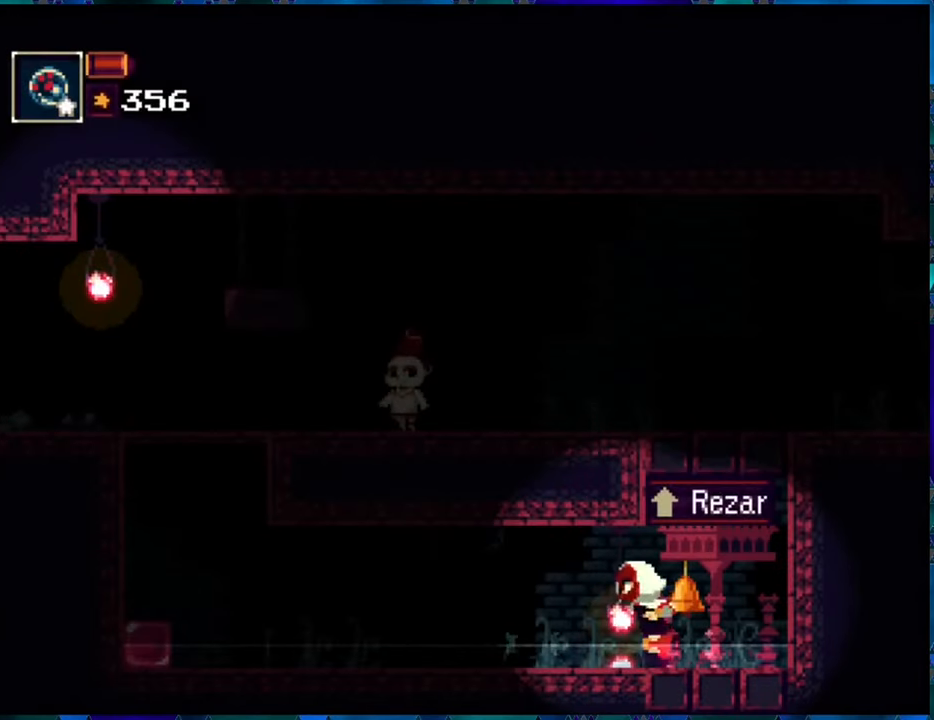
{"buttons": ["B", "DPAD_LEFT"], "left_stick": "center", "right_stick": "center", "events": [[350, "B", "down"]]}
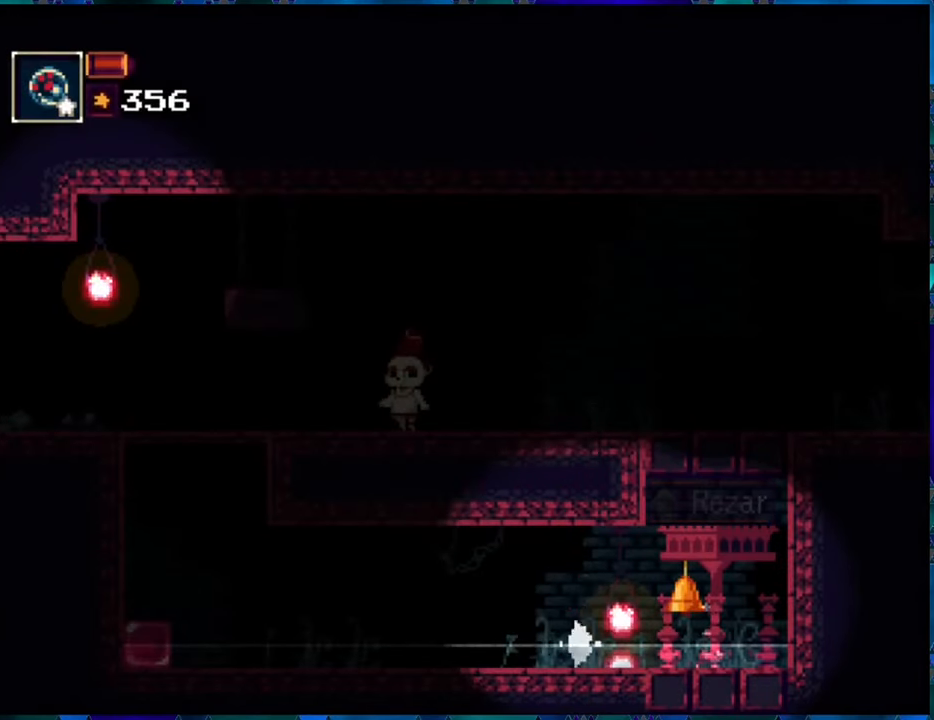
{"buttons": ["DPAD_LEFT"], "left_stick": "center", "right_stick": "center", "events": [[50, "B", "up"]]}
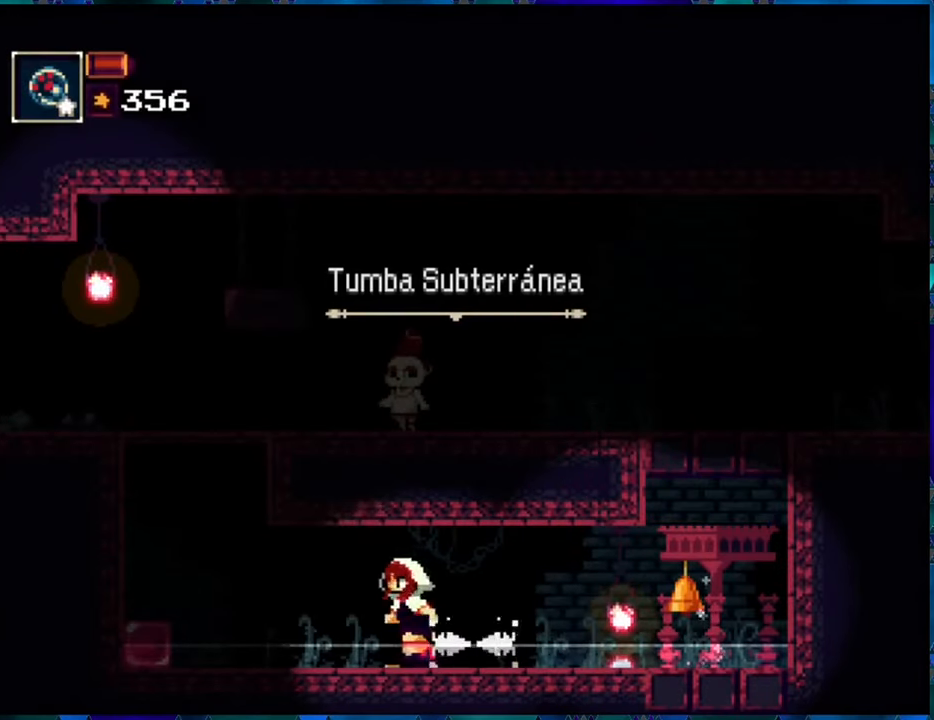
{"buttons": ["DPAD_LEFT"], "left_stick": "center", "right_stick": "center", "events": [[50, "B", "down"], [250, "B", "up"]]}
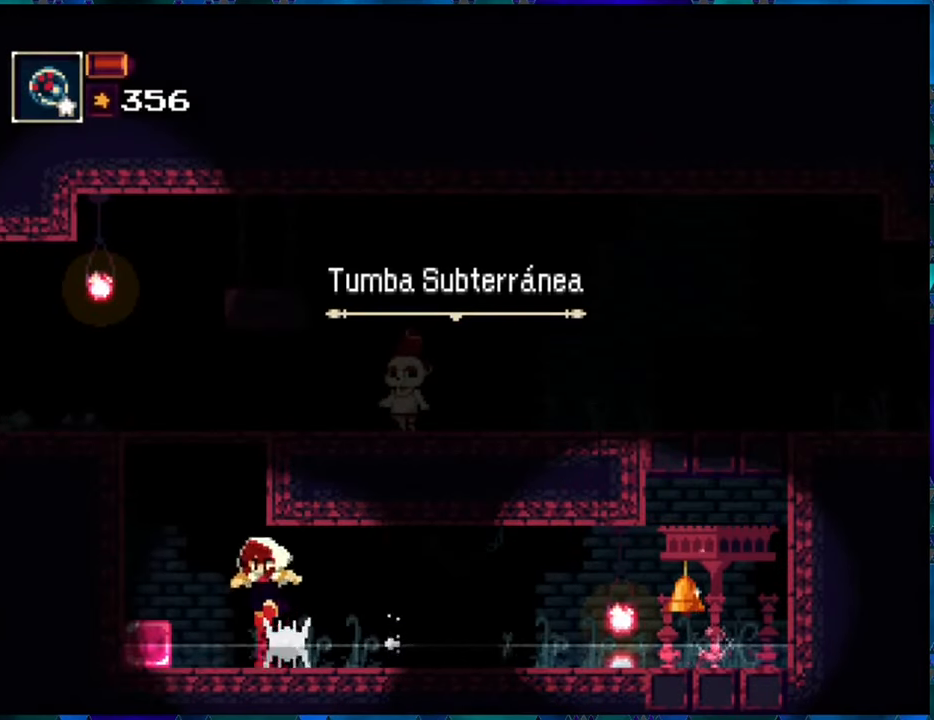
{"buttons": ["DPAD_LEFT"], "left_stick": "center", "right_stick": "center", "events": []}